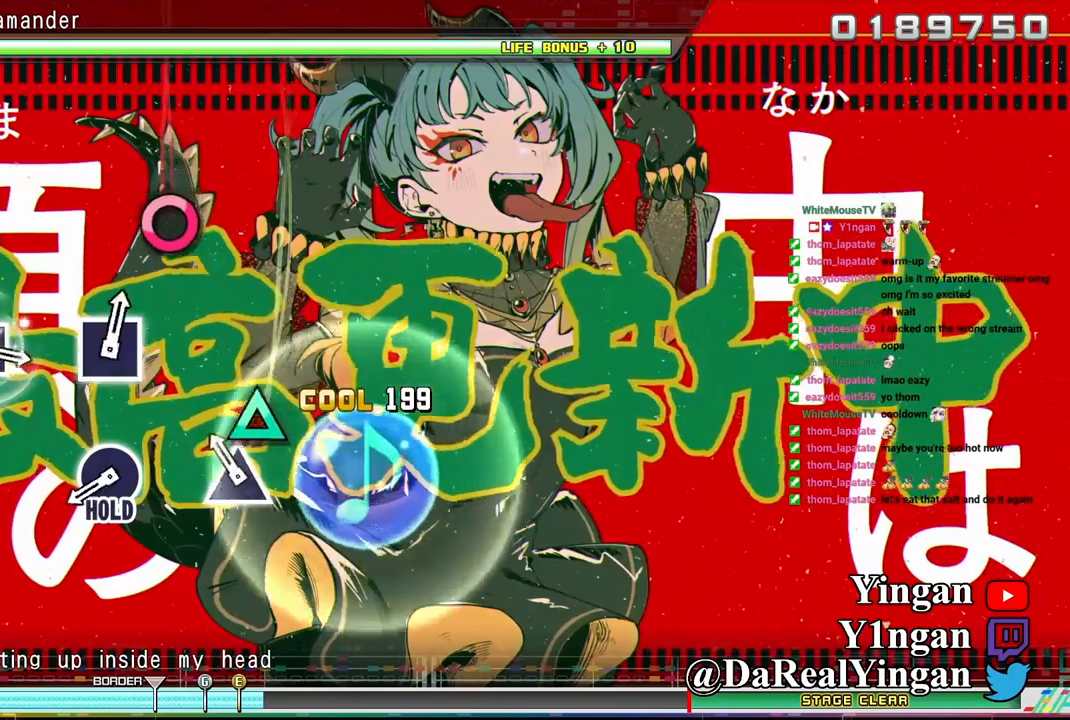
Gameplay with a controller (PlayStation layout); each line is a JSON object with the inputs held at the frame after it. "events" lists button and stick changes between this image and that frame as [ms after this image, input, new state], when the widget could be followed in between. Not read: right_stick.
{"buttons": ["CIRCLE", "L1"], "left_stick": "center", "events": [[117, "TRIANGLE", "down"], [217, "TRIANGLE", "up"], [450, "CIRCLE", "down"], [500, "L1", "down"]]}
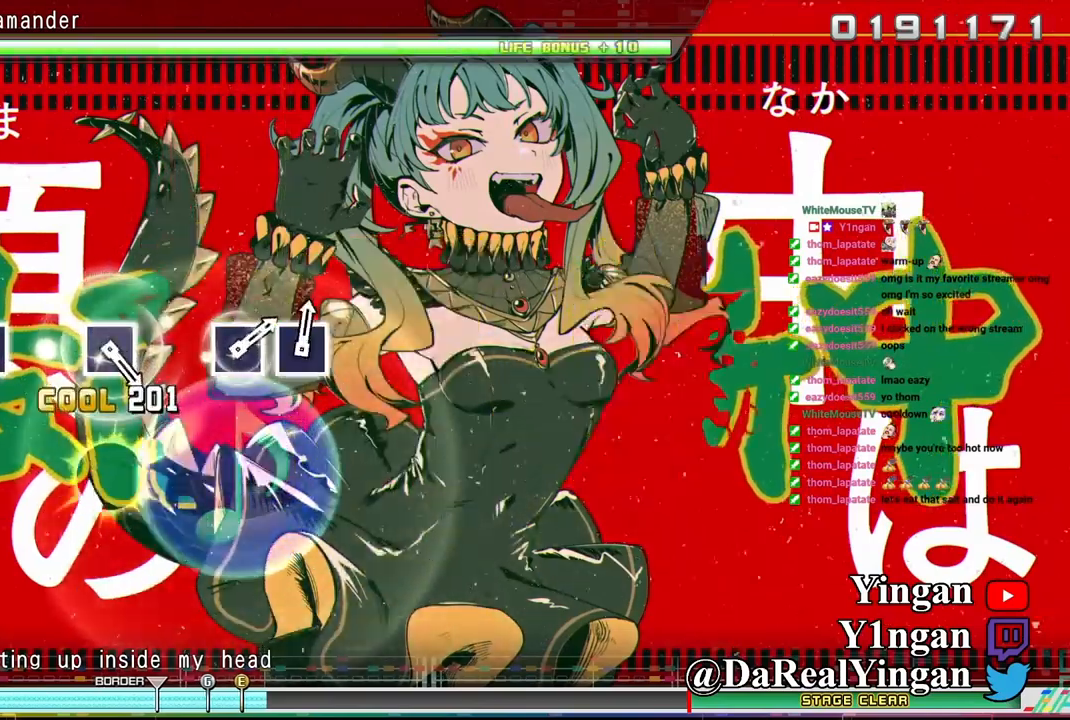
{"buttons": ["SQUARE", "L1"], "left_stick": "center", "events": [[67, "CIRCLE", "up"], [500, "SQUARE", "down"]]}
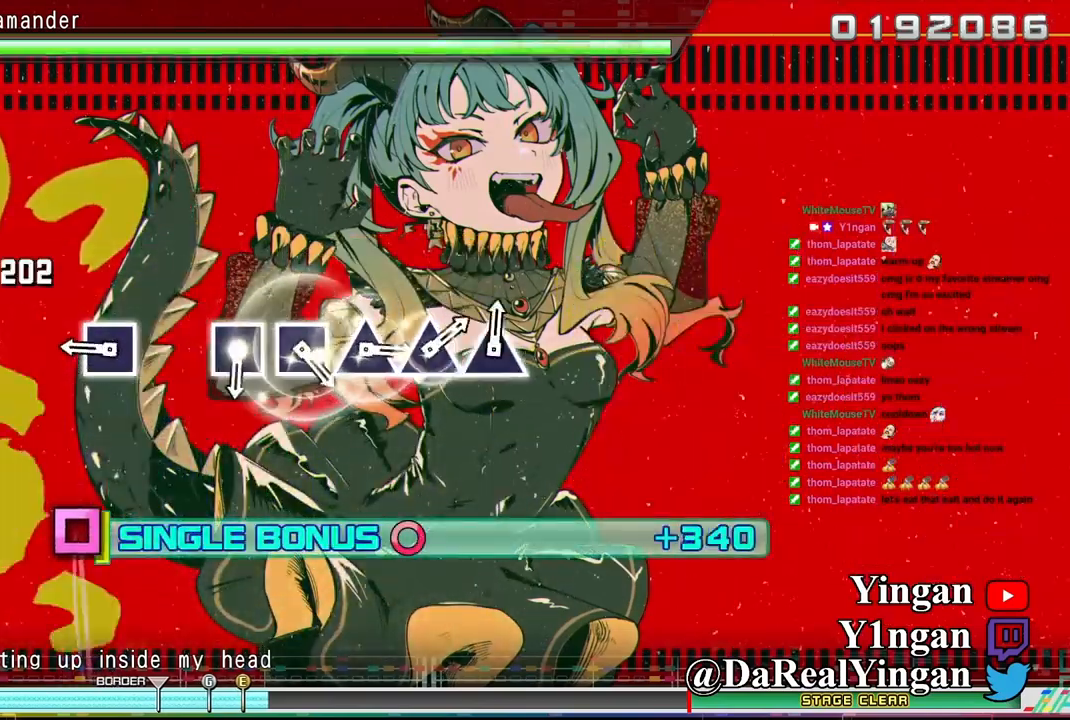
{"buttons": ["L1"], "left_stick": "center", "events": [[84, "SQUARE", "up"], [334, "SQUARE", "down"], [450, "SQUARE", "up"]]}
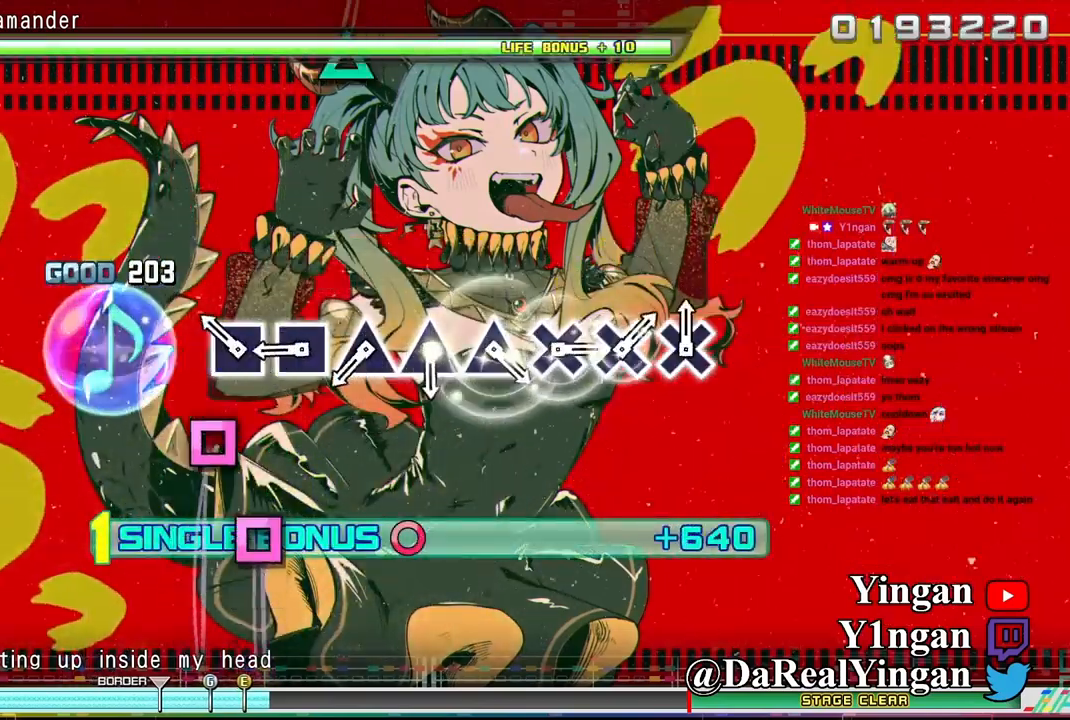
{"buttons": ["L1"], "left_stick": "center", "events": [[234, "SQUARE", "down"], [317, "SQUARE", "up"], [384, "SQUARE", "down"], [467, "SQUARE", "up"]]}
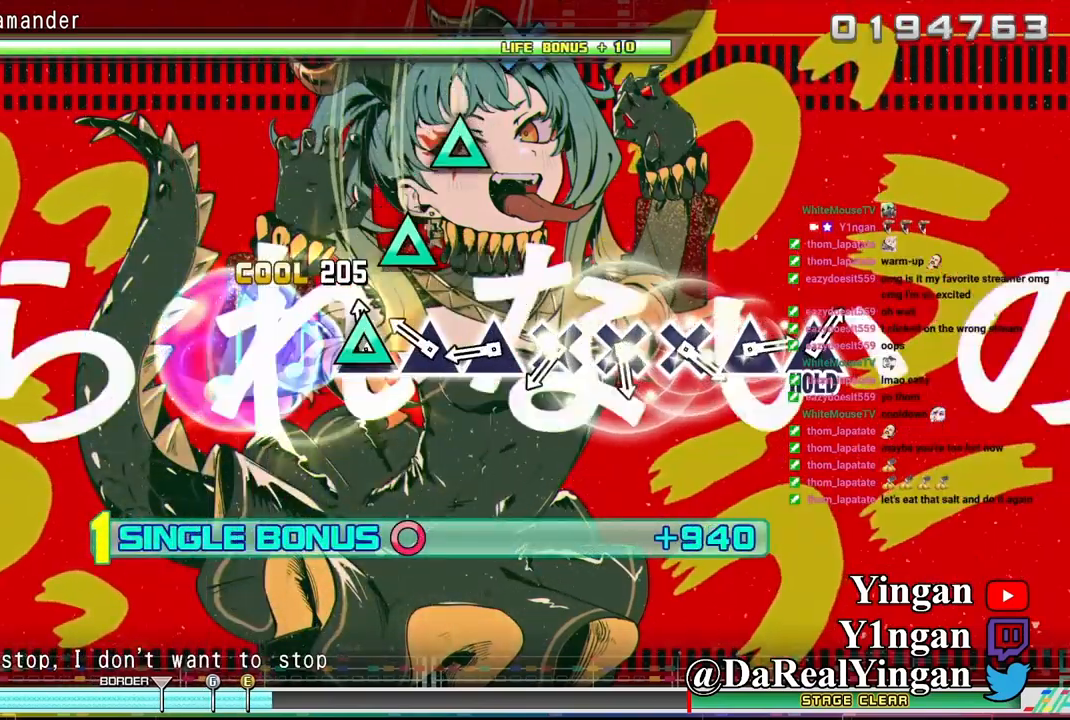
{"buttons": ["L1"], "left_stick": "center", "events": [[67, "TRIANGLE", "down"], [150, "TRIANGLE", "up"], [234, "TRIANGLE", "down"], [317, "TRIANGLE", "up"], [384, "TRIANGLE", "down"], [467, "TRIANGLE", "up"]]}
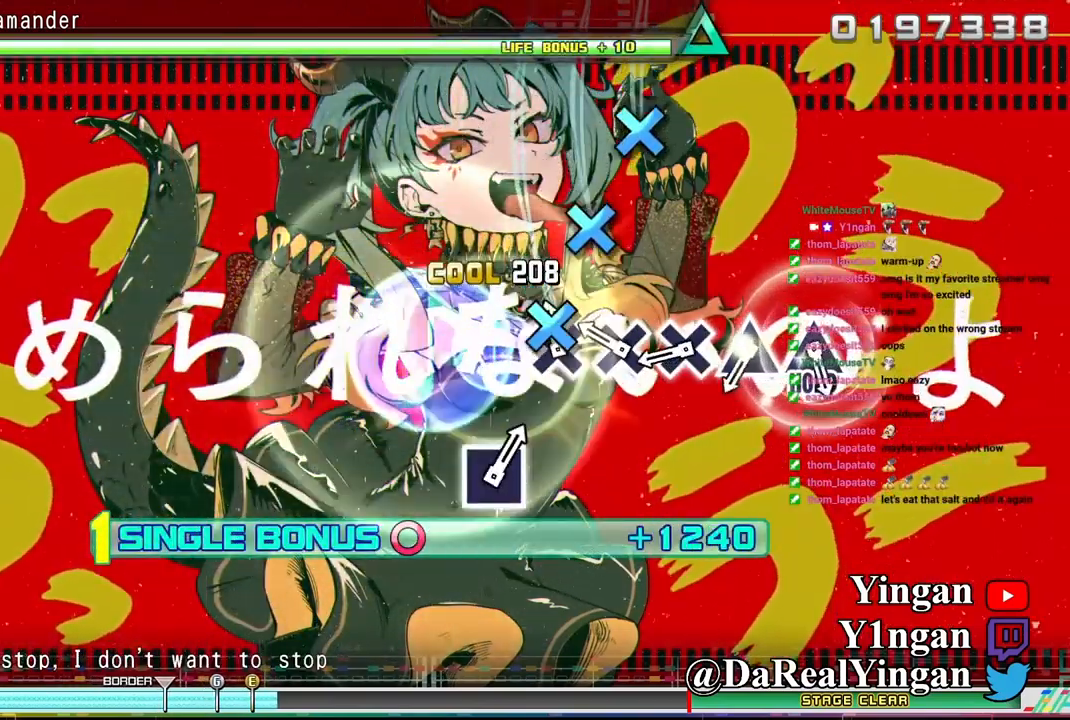
{"buttons": ["L1"], "left_stick": "center", "events": [[67, "CROSS", "down"], [150, "CROSS", "up"], [234, "CROSS", "down"], [317, "CROSS", "up"], [417, "CROSS", "down"], [500, "CROSS", "up"]]}
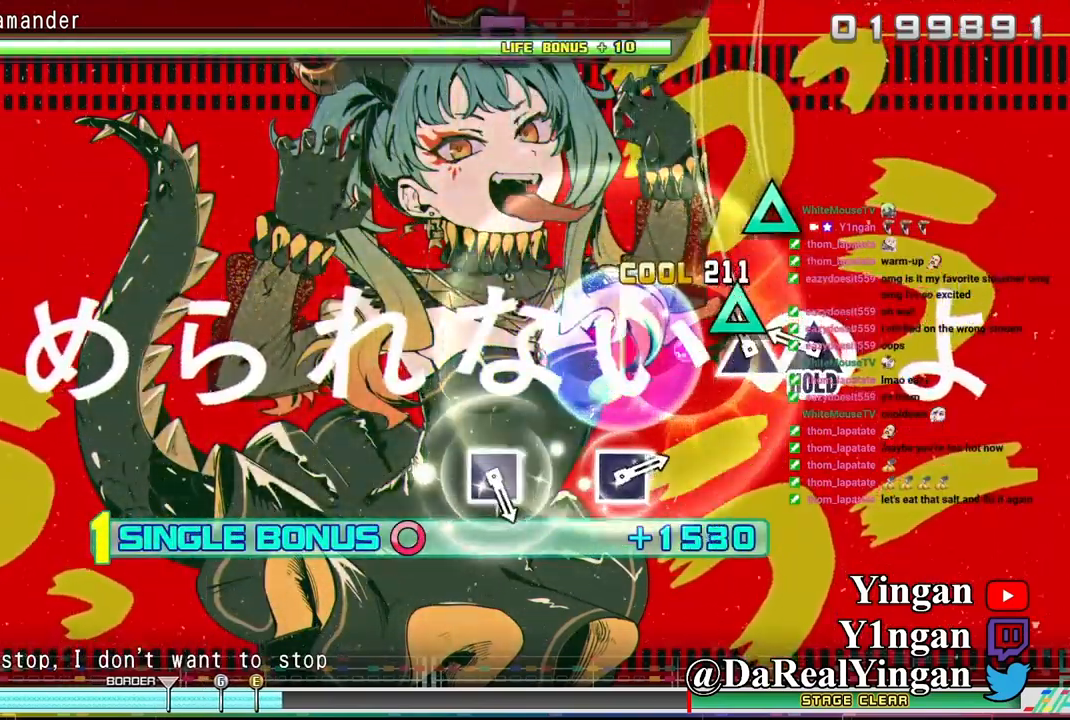
{"buttons": ["TRIANGLE", "L1"], "left_stick": "center", "events": [[84, "TRIANGLE", "down"], [184, "TRIANGLE", "up"], [267, "TRIANGLE", "down"]]}
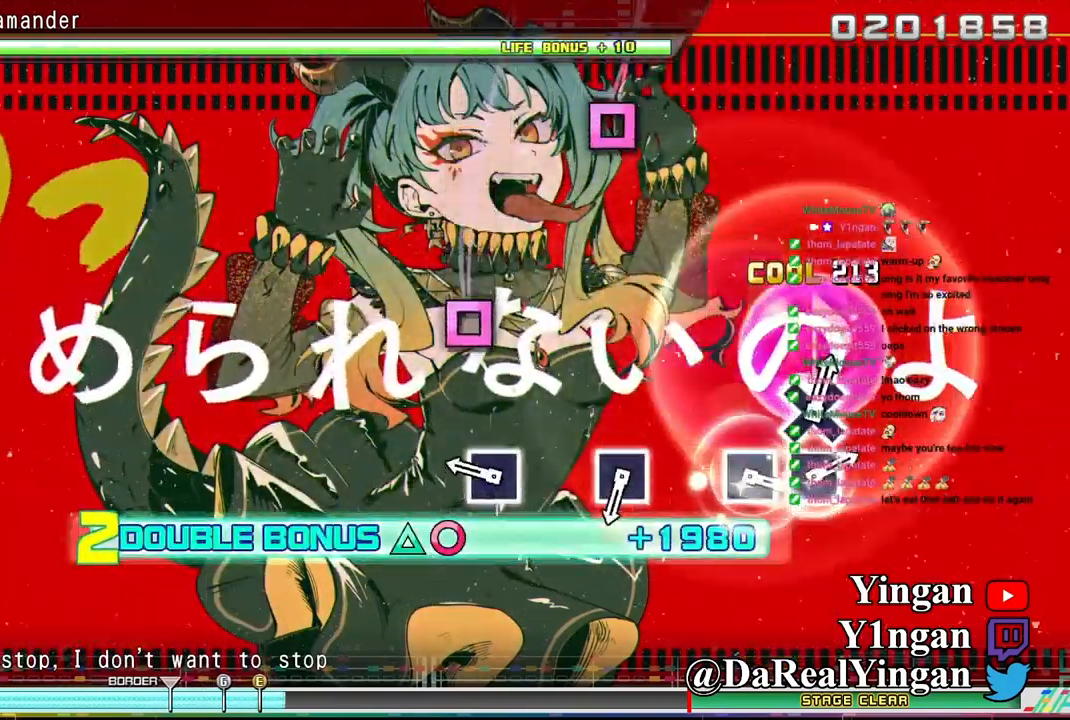
{"buttons": ["TRIANGLE", "L1"], "left_stick": "center", "events": [[300, "DPAD_LEFT", "down"], [367, "R1", "down"], [400, "DPAD_LEFT", "up"], [434, "R1", "up"]]}
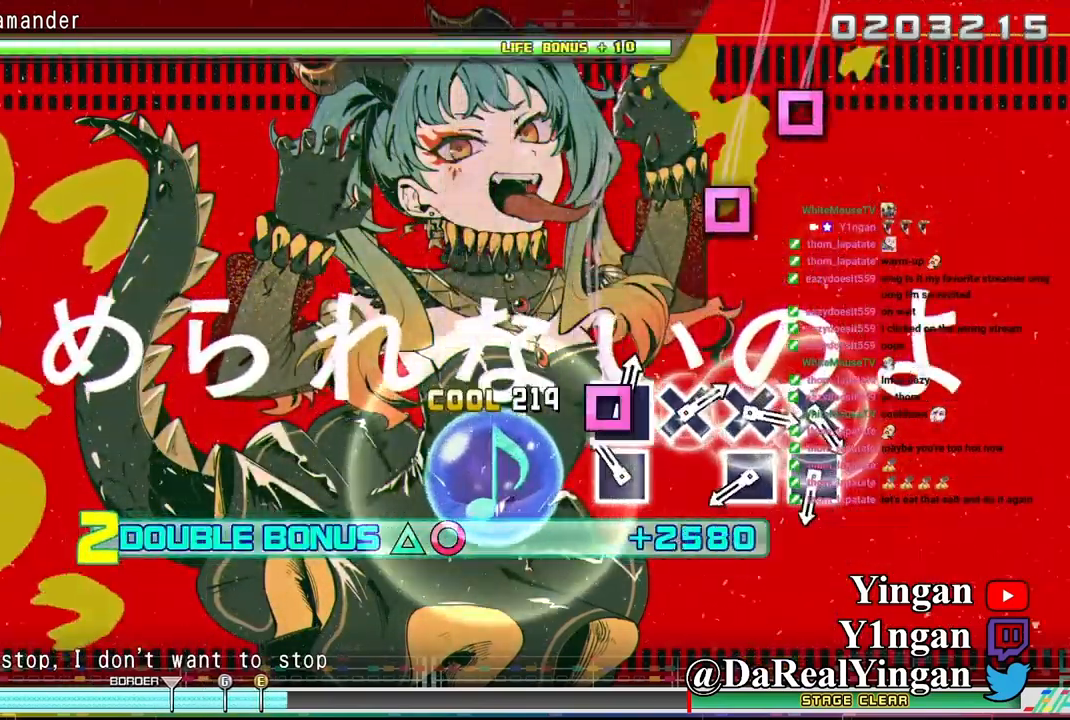
{"buttons": ["TRIANGLE", "L1", "DPAD_LEFT"], "left_stick": "center", "events": [[134, "DPAD_LEFT", "down"], [217, "DPAD_LEFT", "up"], [484, "DPAD_LEFT", "down"]]}
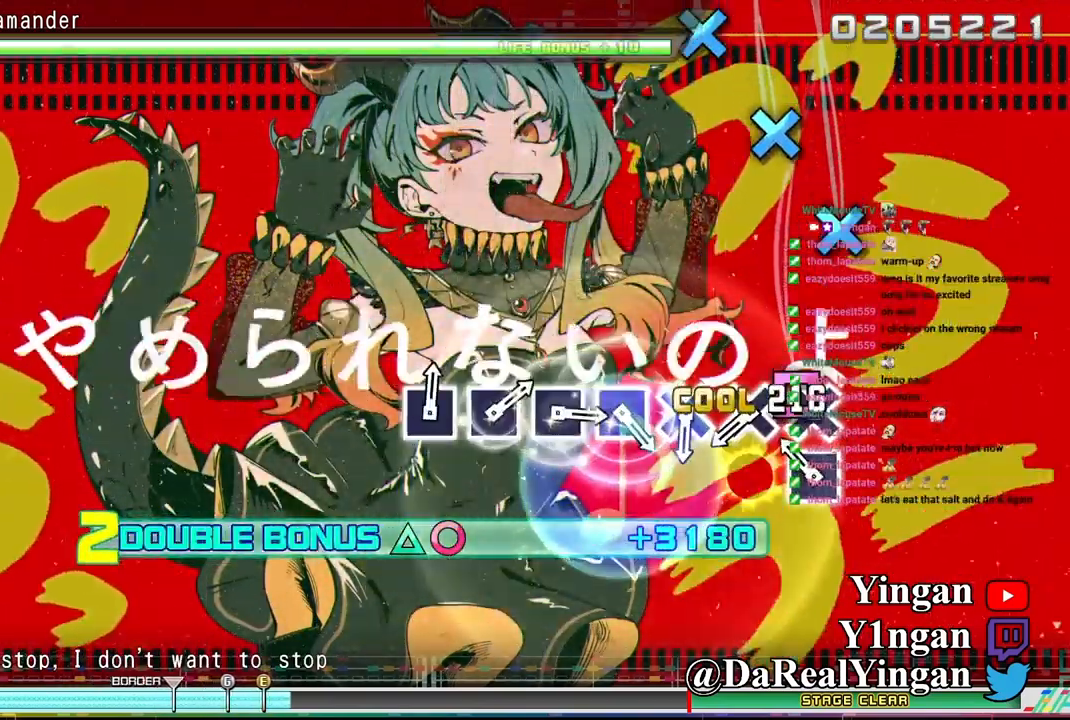
{"buttons": ["TRIANGLE", "L1"], "left_stick": "center", "events": [[67, "DPAD_LEFT", "up"], [150, "DPAD_LEFT", "down"], [234, "DPAD_LEFT", "up"], [350, "DPAD_DOWN", "down"], [433, "DPAD_DOWN", "up"]]}
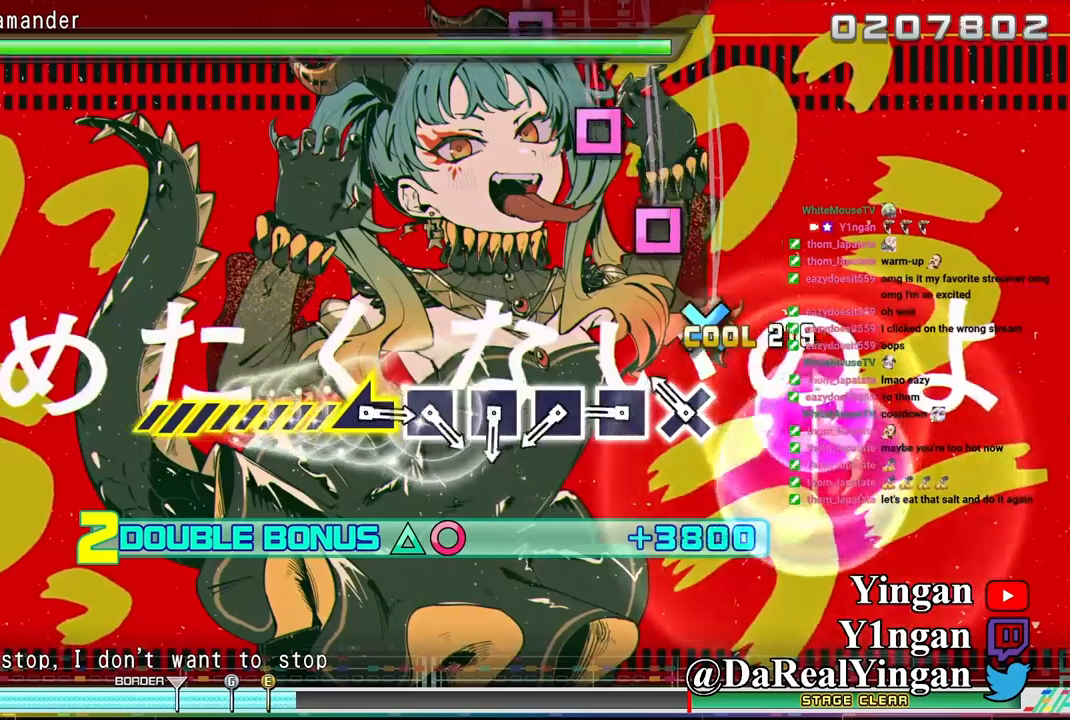
{"buttons": ["TRIANGLE", "L1"], "left_stick": "center", "events": [[17, "DPAD_DOWN", "down"], [84, "DPAD_DOWN", "up"], [167, "DPAD_DOWN", "down"], [267, "DPAD_DOWN", "up"], [367, "DPAD_LEFT", "down"], [450, "DPAD_LEFT", "up"]]}
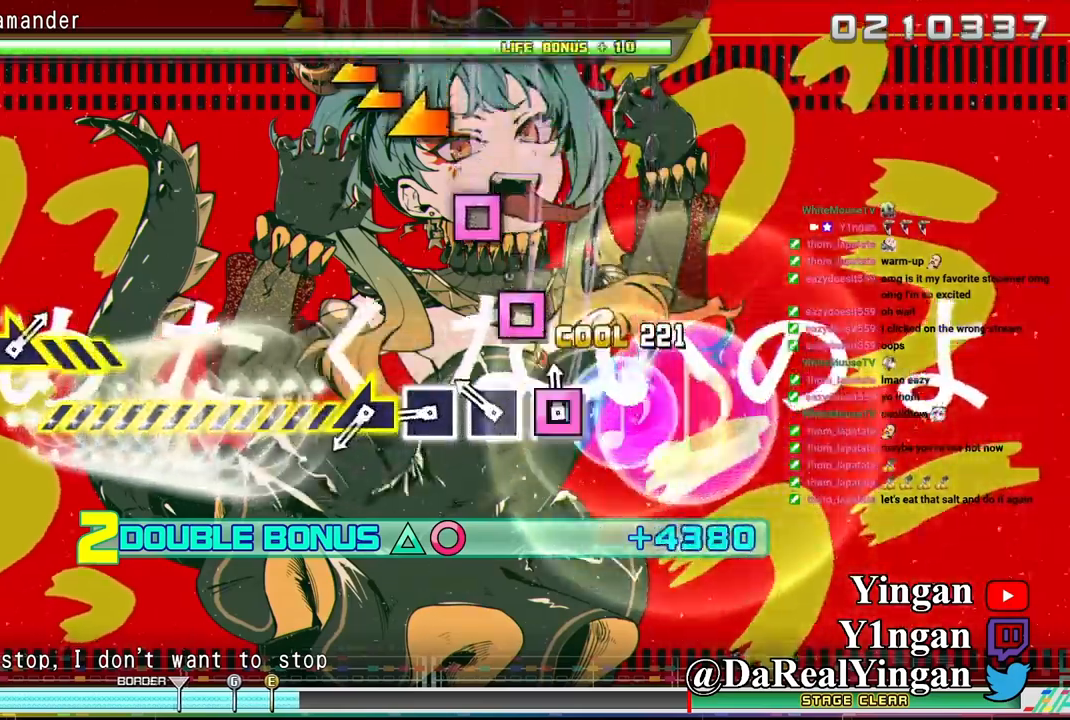
{"buttons": ["TRIANGLE", "L1"], "left_stick": "center", "events": [[17, "DPAD_LEFT", "down"], [117, "DPAD_LEFT", "up"], [200, "DPAD_LEFT", "down"], [284, "DPAD_LEFT", "up"], [367, "DPAD_LEFT", "down"], [434, "DPAD_LEFT", "up"]]}
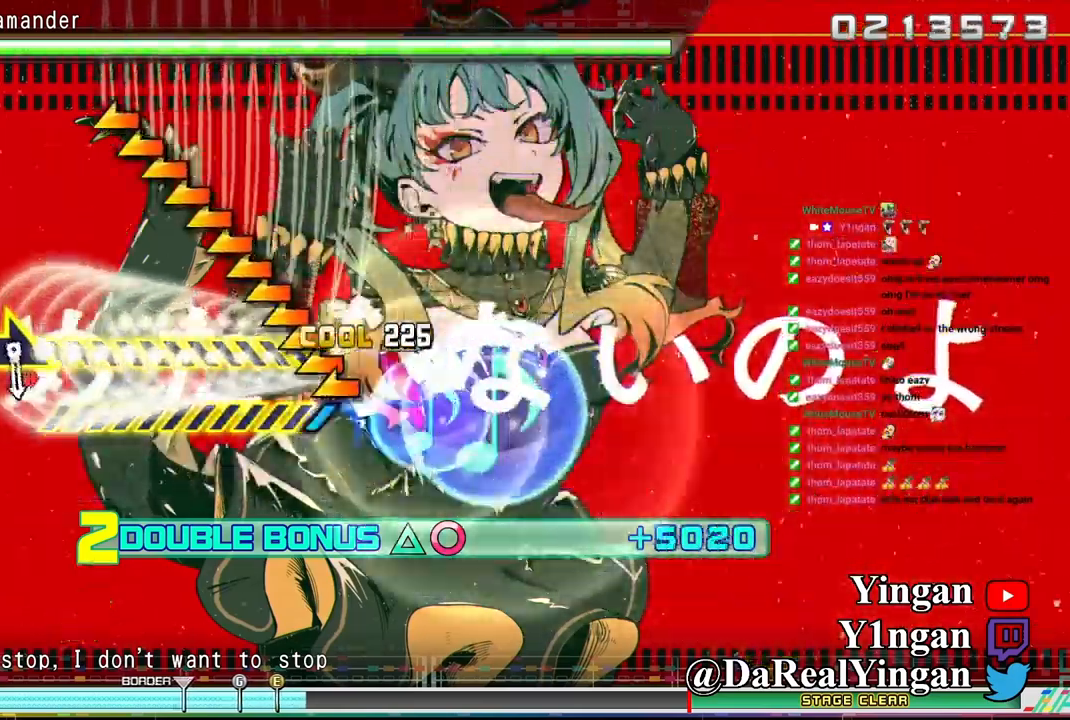
{"buttons": ["TRIANGLE", "L1"], "left_stick": "up-left", "events": [[34, "left_stick", "up-left"]]}
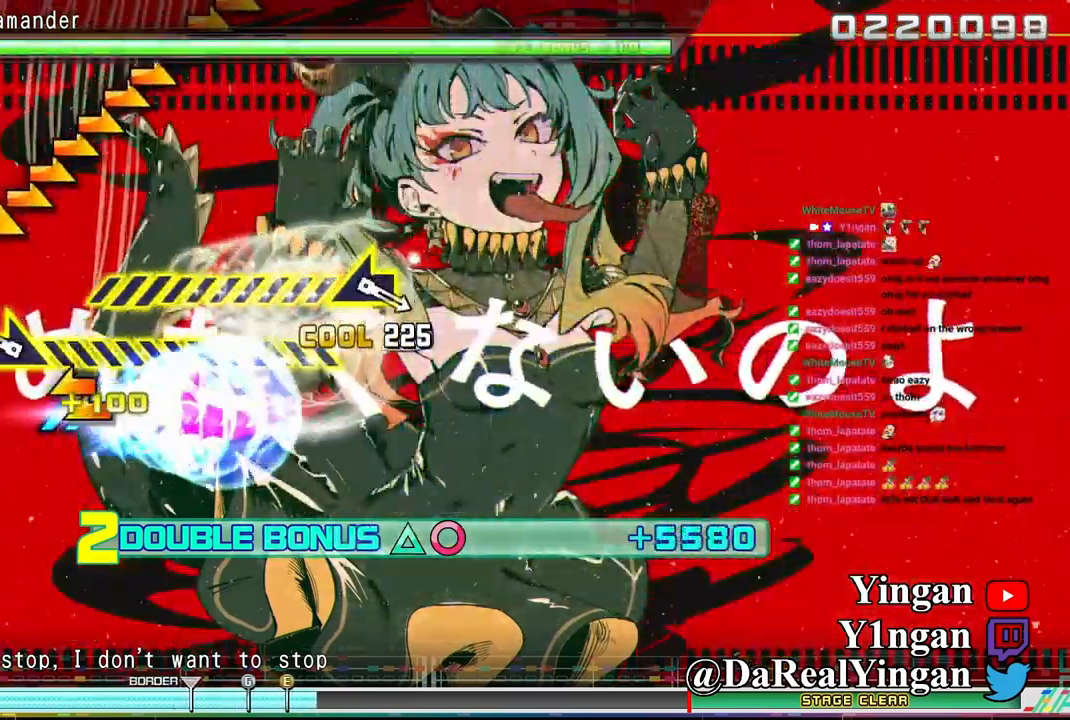
{"buttons": ["TRIANGLE", "L1"], "left_stick": "right", "events": [[84, "left_stick", "center"], [200, "left_stick", "right"]]}
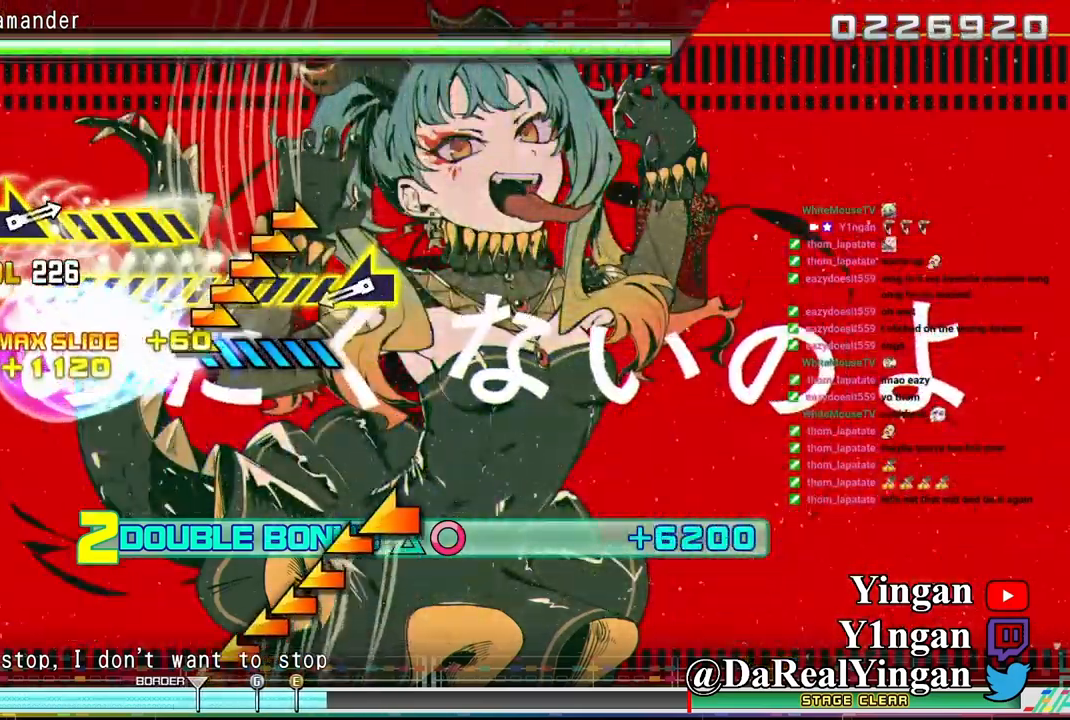
{"buttons": ["TRIANGLE", "L1"], "left_stick": "left", "events": [[167, "left_stick", "center"], [417, "left_stick", "left"]]}
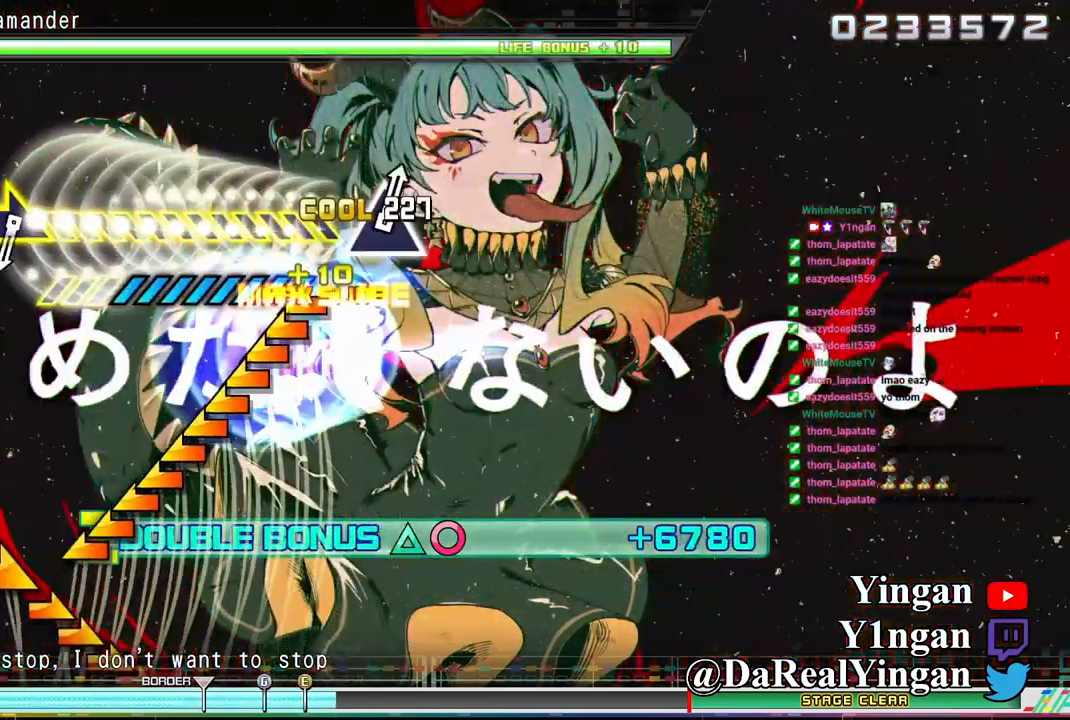
{"buttons": ["TRIANGLE", "L1"], "left_stick": "center", "events": [[350, "left_stick", "center"]]}
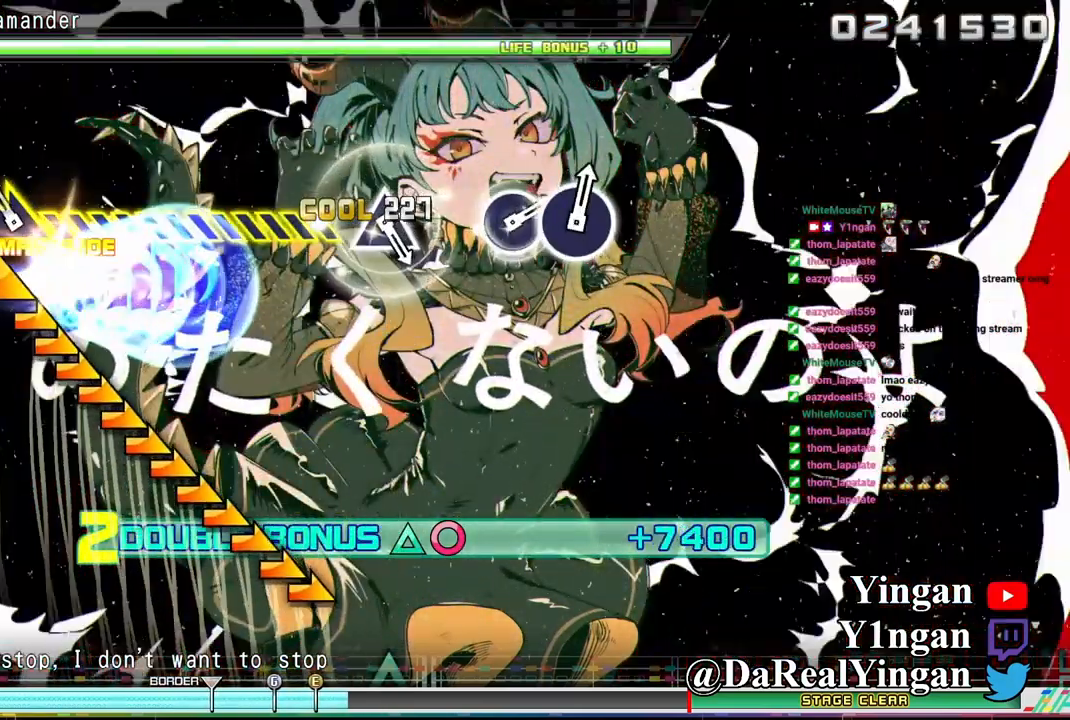
{"buttons": ["TRIANGLE", "L1"], "left_stick": "right", "events": [[100, "left_stick", "right"]]}
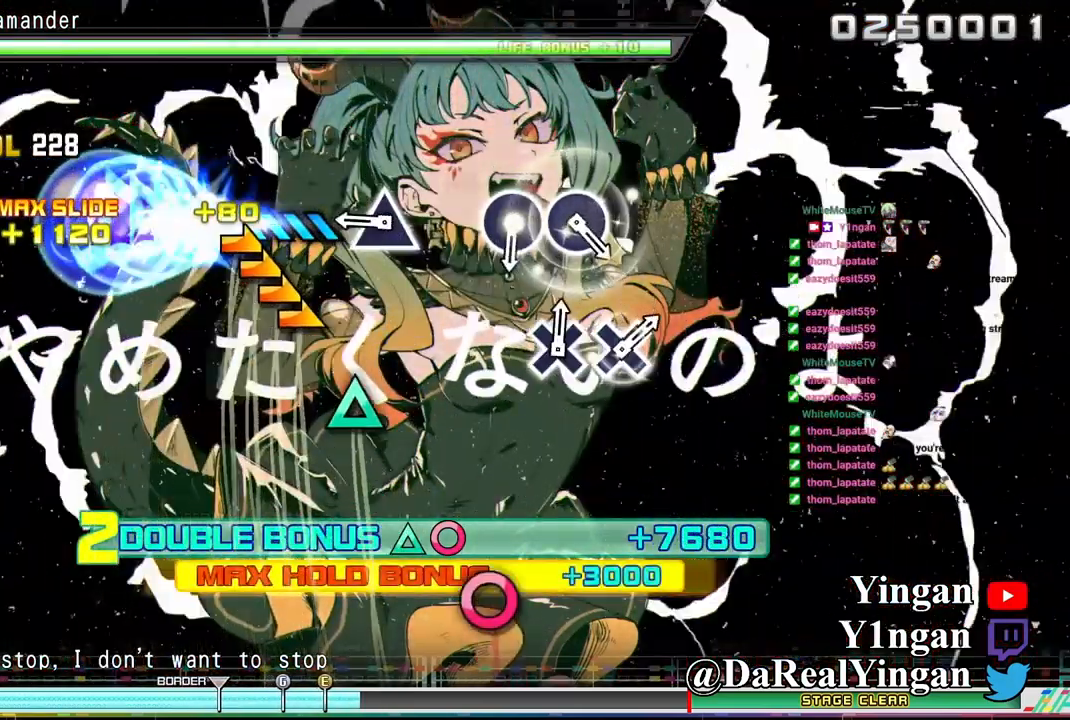
{"buttons": ["L1"], "left_stick": "center", "events": [[134, "left_stick", "center"], [300, "DPAD_UP", "down"], [384, "DPAD_UP", "up"], [467, "TRIANGLE", "up"]]}
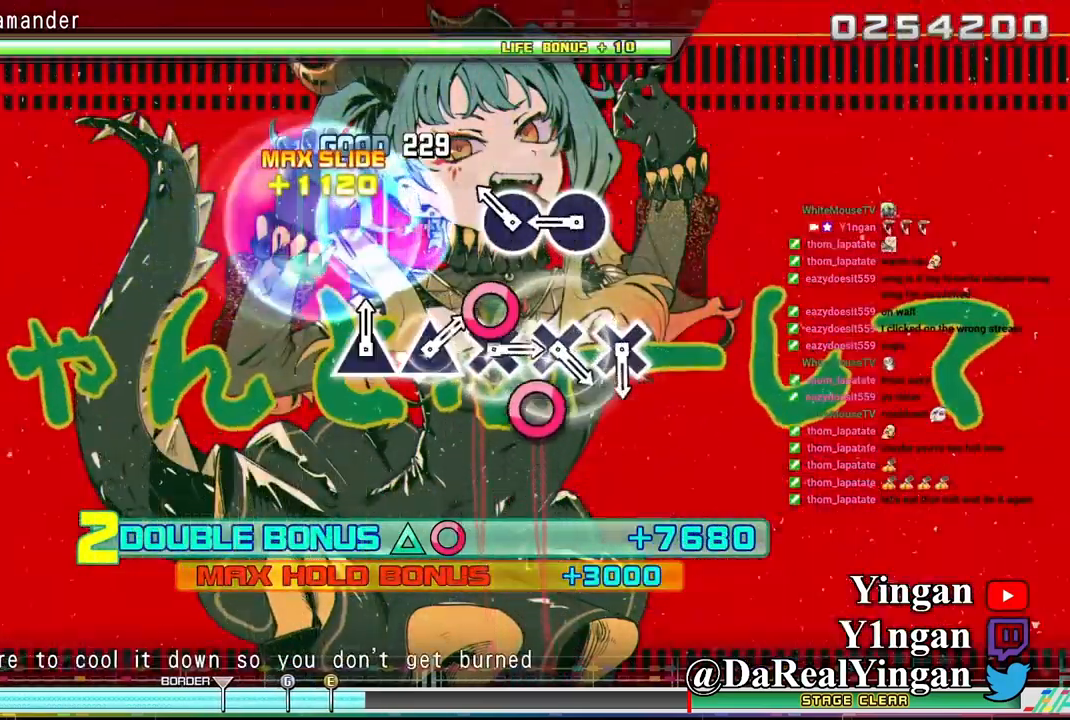
{"buttons": [], "left_stick": "center", "events": [[167, "CIRCLE", "down"], [167, "L1", "up"], [267, "CIRCLE", "up"], [350, "CIRCLE", "down"], [467, "CIRCLE", "up"]]}
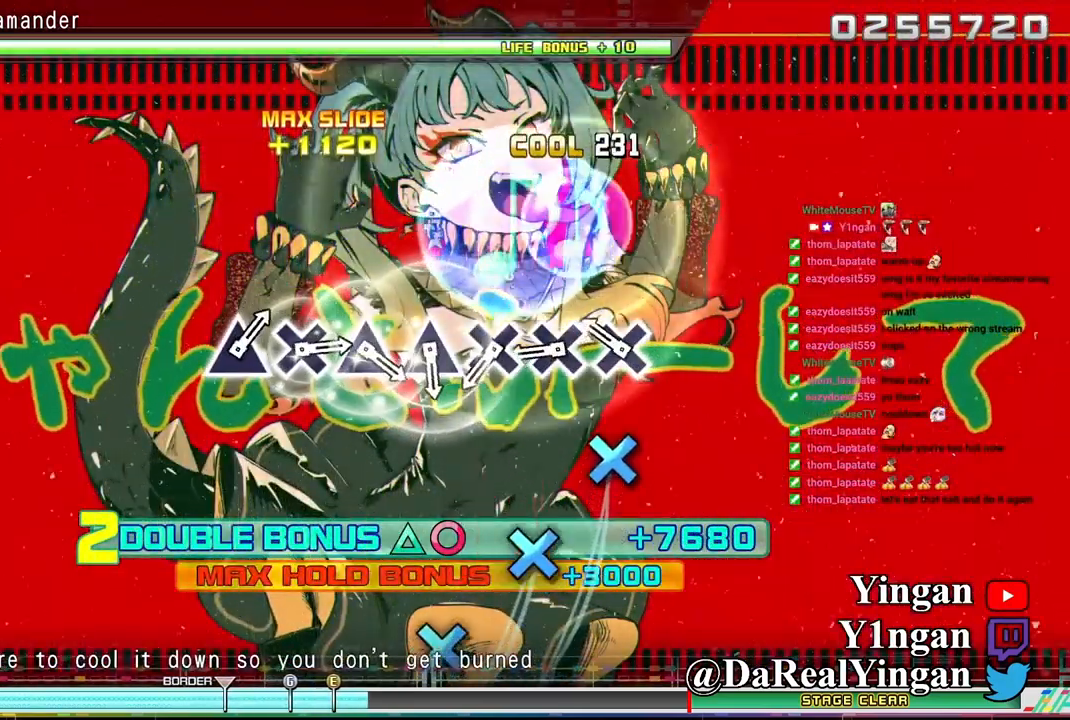
{"buttons": [], "left_stick": "center", "events": [[184, "CROSS", "down"], [267, "CROSS", "up"], [367, "CROSS", "down"], [450, "CROSS", "up"]]}
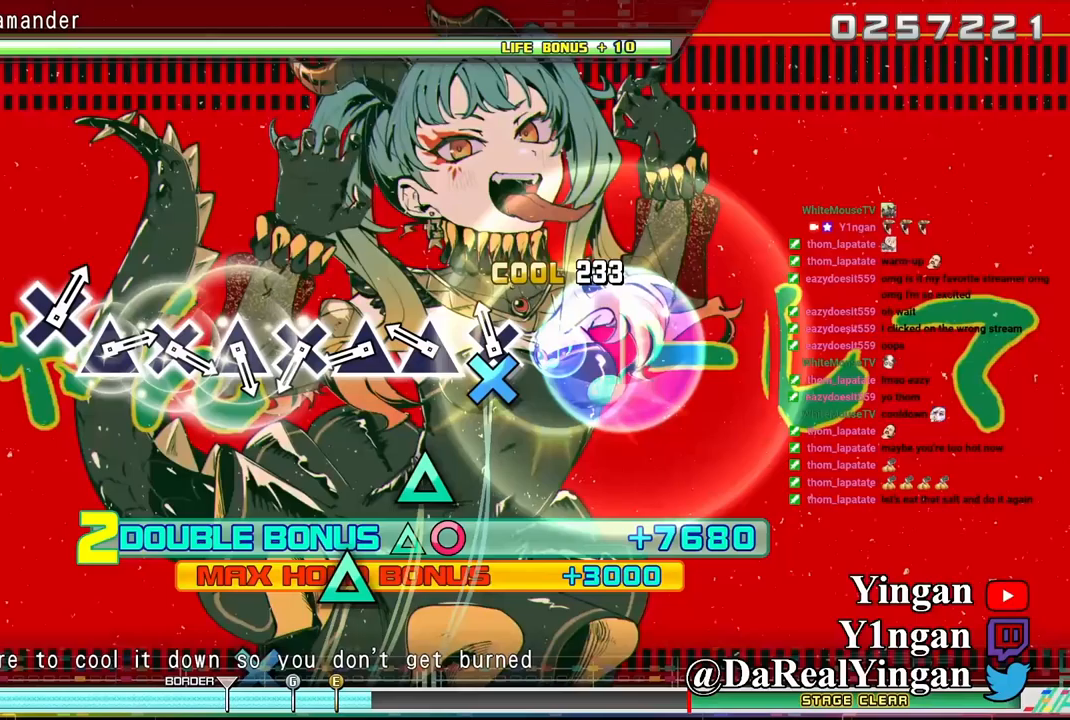
{"buttons": [], "left_stick": "center", "events": [[50, "CROSS", "down"], [133, "CROSS", "up"], [250, "TRIANGLE", "down"], [333, "TRIANGLE", "up"], [417, "TRIANGLE", "down"], [500, "TRIANGLE", "up"]]}
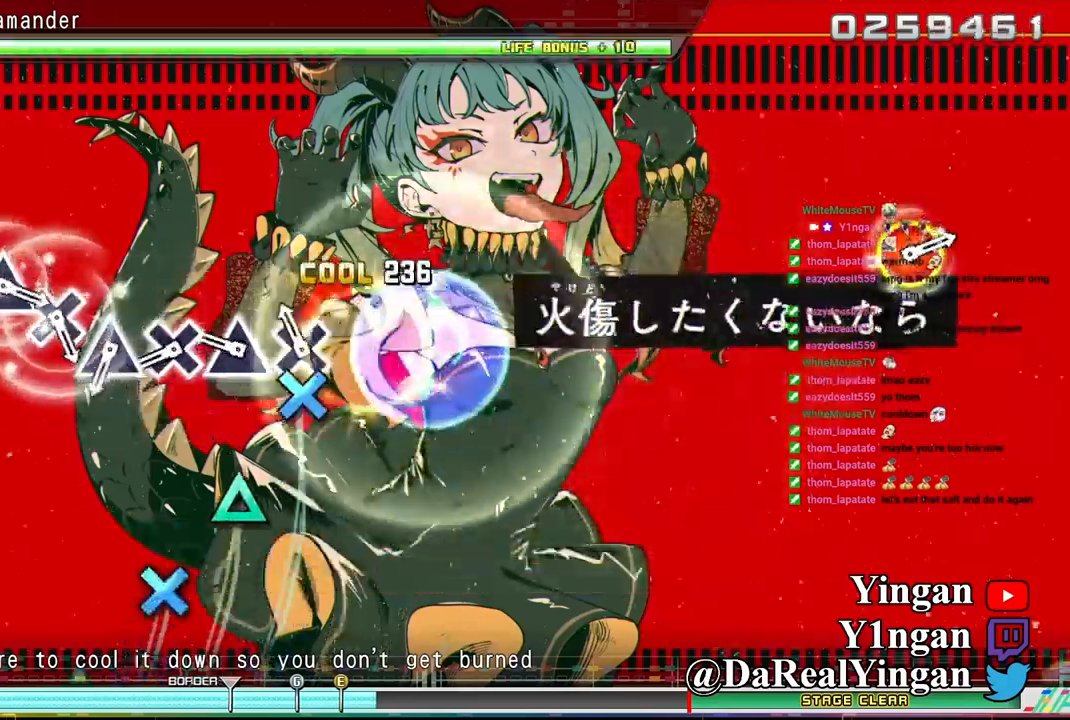
{"buttons": ["CROSS"], "left_stick": "center", "events": [[117, "CROSS", "down"], [200, "CROSS", "up"], [267, "TRIANGLE", "down"], [383, "TRIANGLE", "up"], [450, "CROSS", "down"]]}
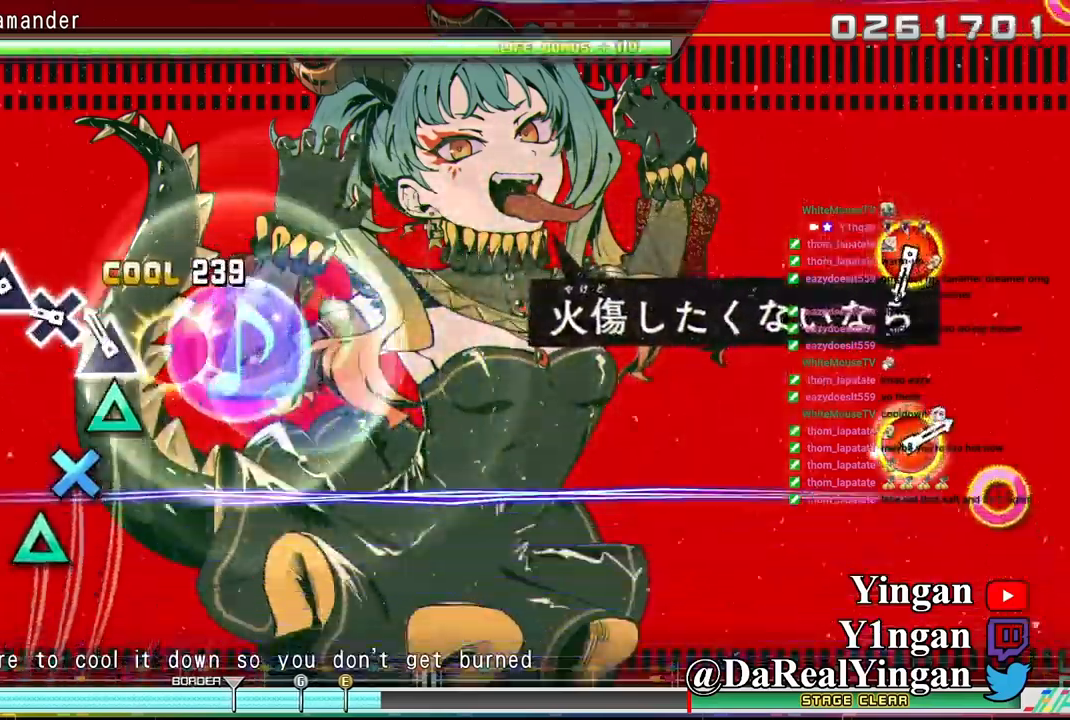
{"buttons": ["TRIANGLE"], "left_stick": "center", "events": [[50, "CROSS", "up"], [100, "TRIANGLE", "down"], [217, "TRIANGLE", "up"], [300, "CROSS", "down"], [383, "CROSS", "up"], [467, "TRIANGLE", "down"]]}
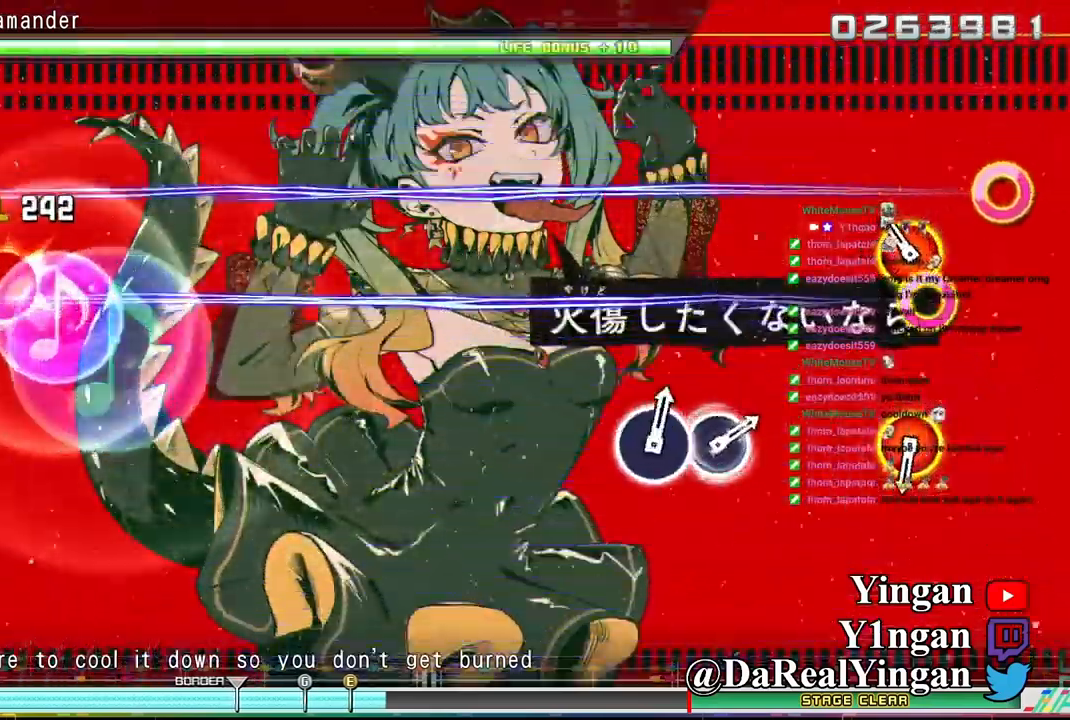
{"buttons": [], "left_stick": "center", "events": [[50, "TRIANGLE", "up"], [133, "DPAD_RIGHT", "down"], [150, "TRIANGLE", "down"], [233, "DPAD_RIGHT", "up"], [250, "TRIANGLE", "up"]]}
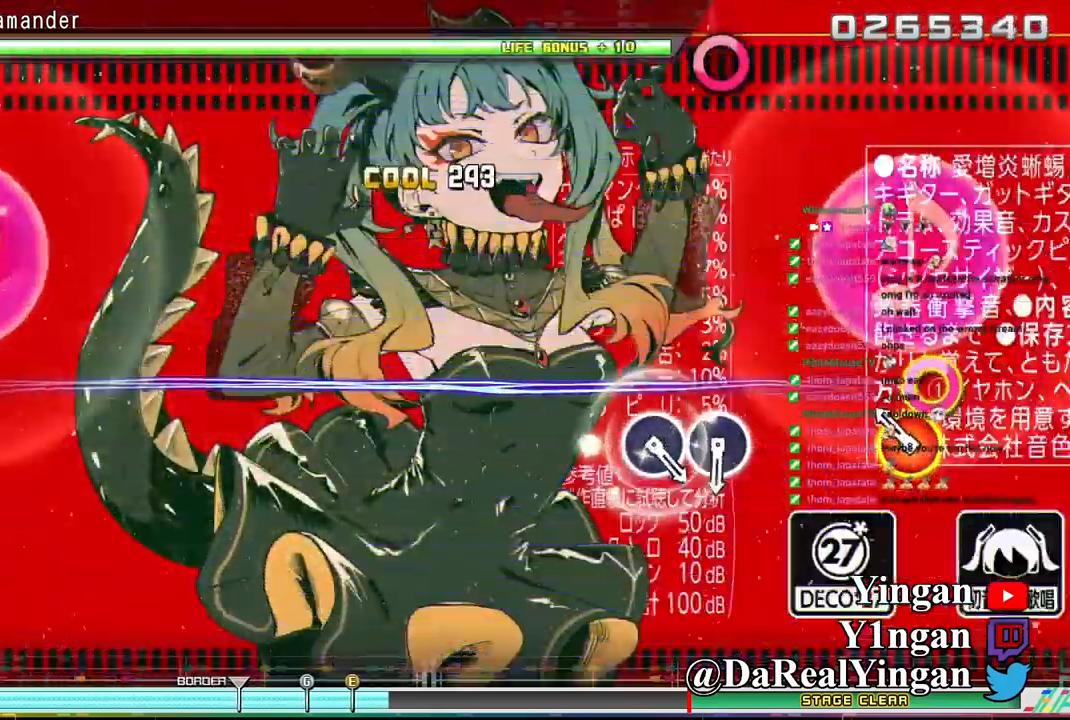
{"buttons": [], "left_stick": "center", "events": [[150, "DPAD_RIGHT", "down"], [167, "TRIANGLE", "down"], [267, "DPAD_RIGHT", "up"], [283, "TRIANGLE", "up"]]}
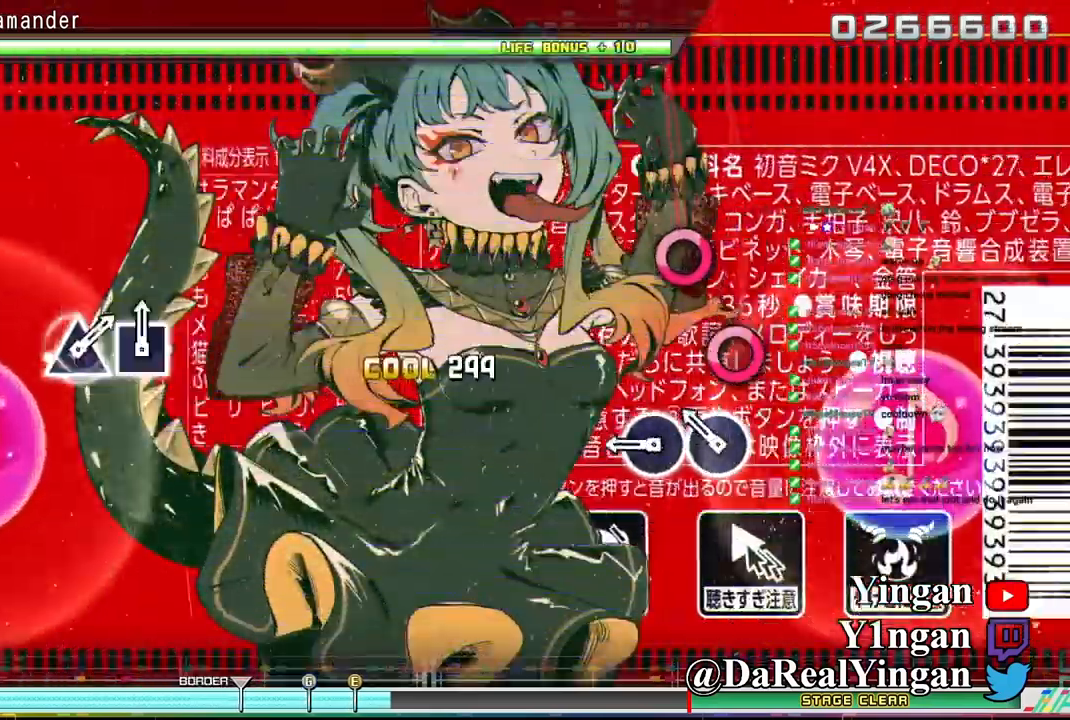
{"buttons": [], "left_stick": "center", "events": [[183, "CIRCLE", "down"], [300, "CIRCLE", "up"], [383, "CIRCLE", "down"], [467, "CIRCLE", "up"]]}
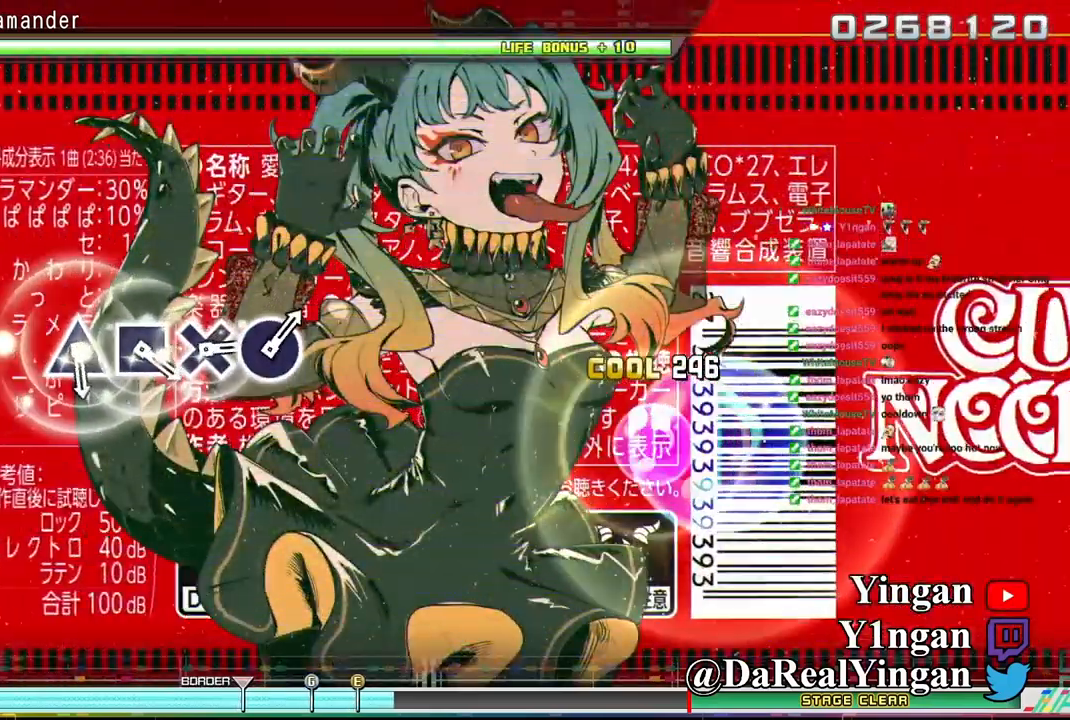
{"buttons": [], "left_stick": "center", "events": []}
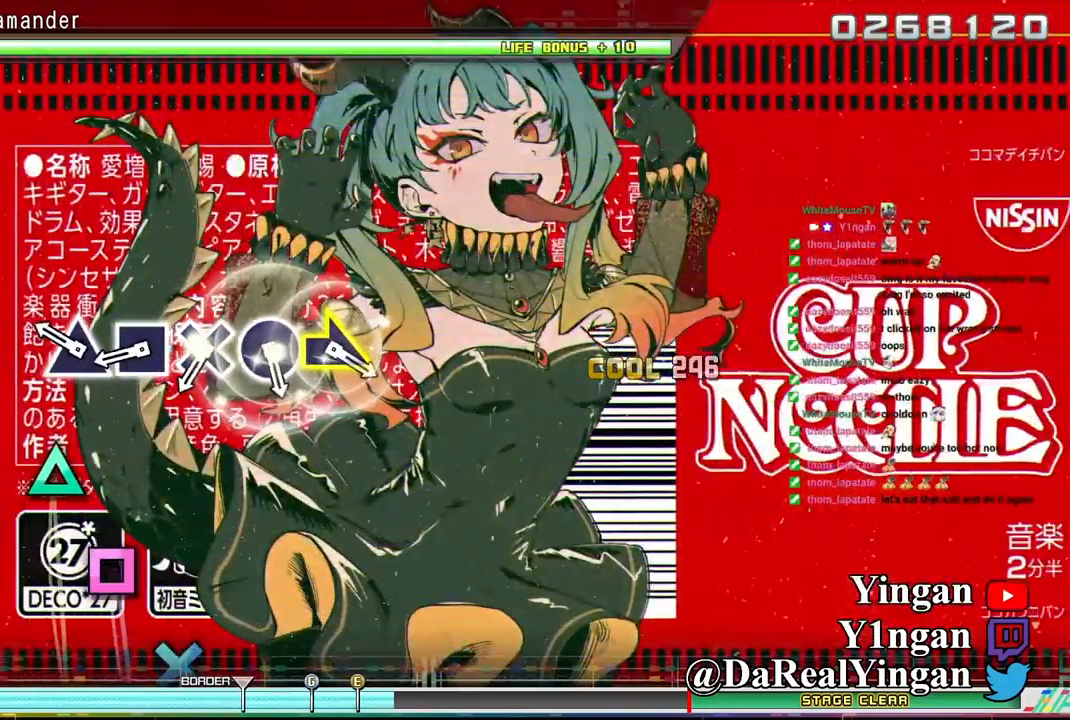
{"buttons": ["SQUARE"], "left_stick": "center", "events": [[233, "TRIANGLE", "down"], [350, "TRIANGLE", "up"], [367, "R1", "down"], [433, "R1", "up"], [433, "SQUARE", "down"]]}